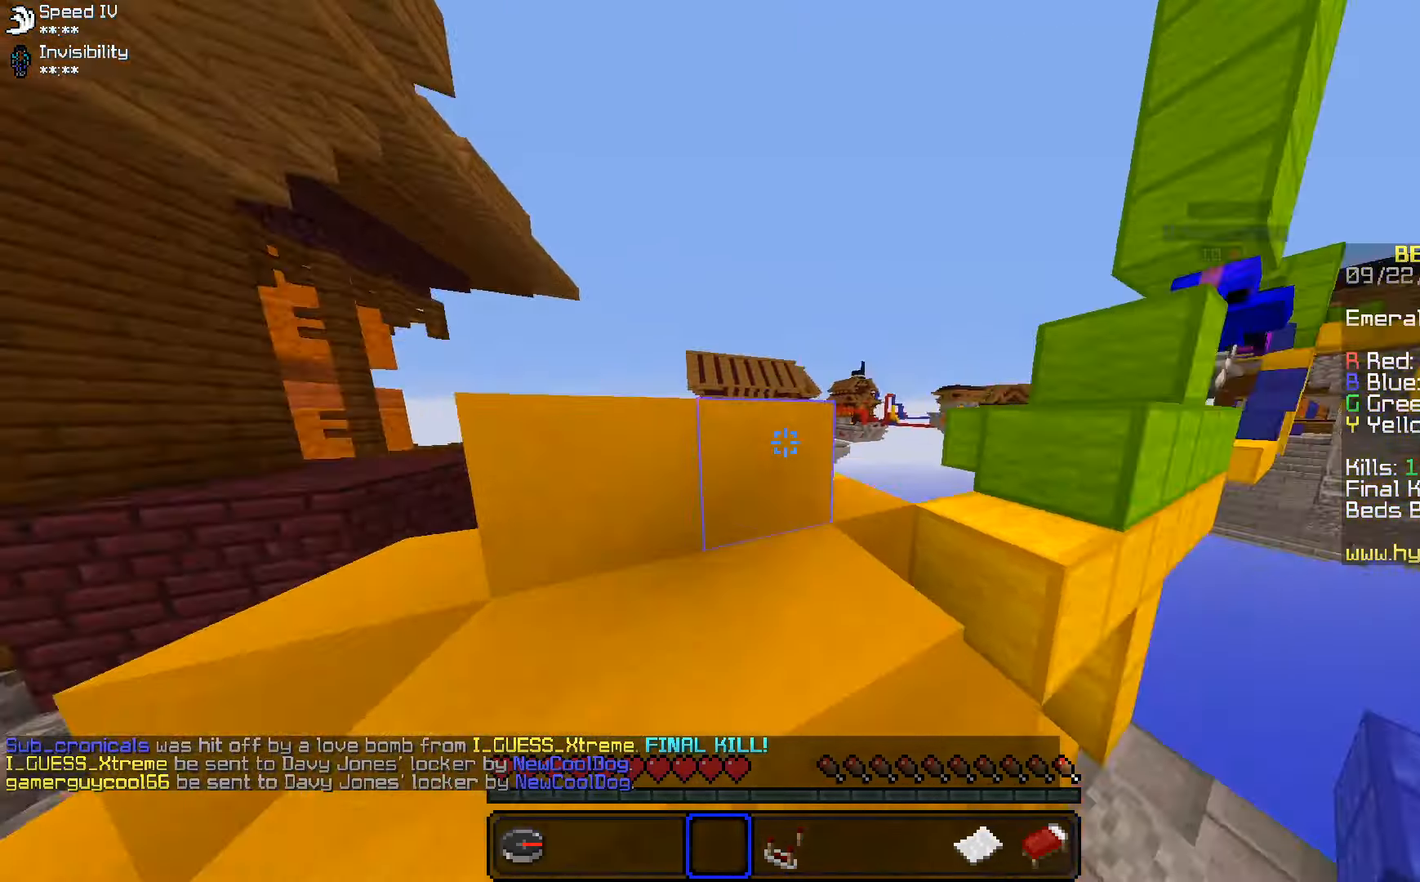
Gameplay with keyboard and mouse; each line is a JSON object with the keys and mouse buttons held at the frame after it. "events" lists presses ("down") and releases ("up") of "a", "d", "s", "space", "w", "mouse_left" and "mouse_right" between this image and that frame as [ms after this image, input, new state], when the widget could be followed in between. "mouse_left", "mouse_right" = the "left", "right" buttons of the "mouse" list. No other keys are recorded. Fast repeated clicks can show as one long hold. Mouse movement is not recorded.
{"keys": ["a", "space", "w"], "mouse": [], "events": [[133, "space", "up"], [183, "a", "down"], [416, "space", "down"]]}
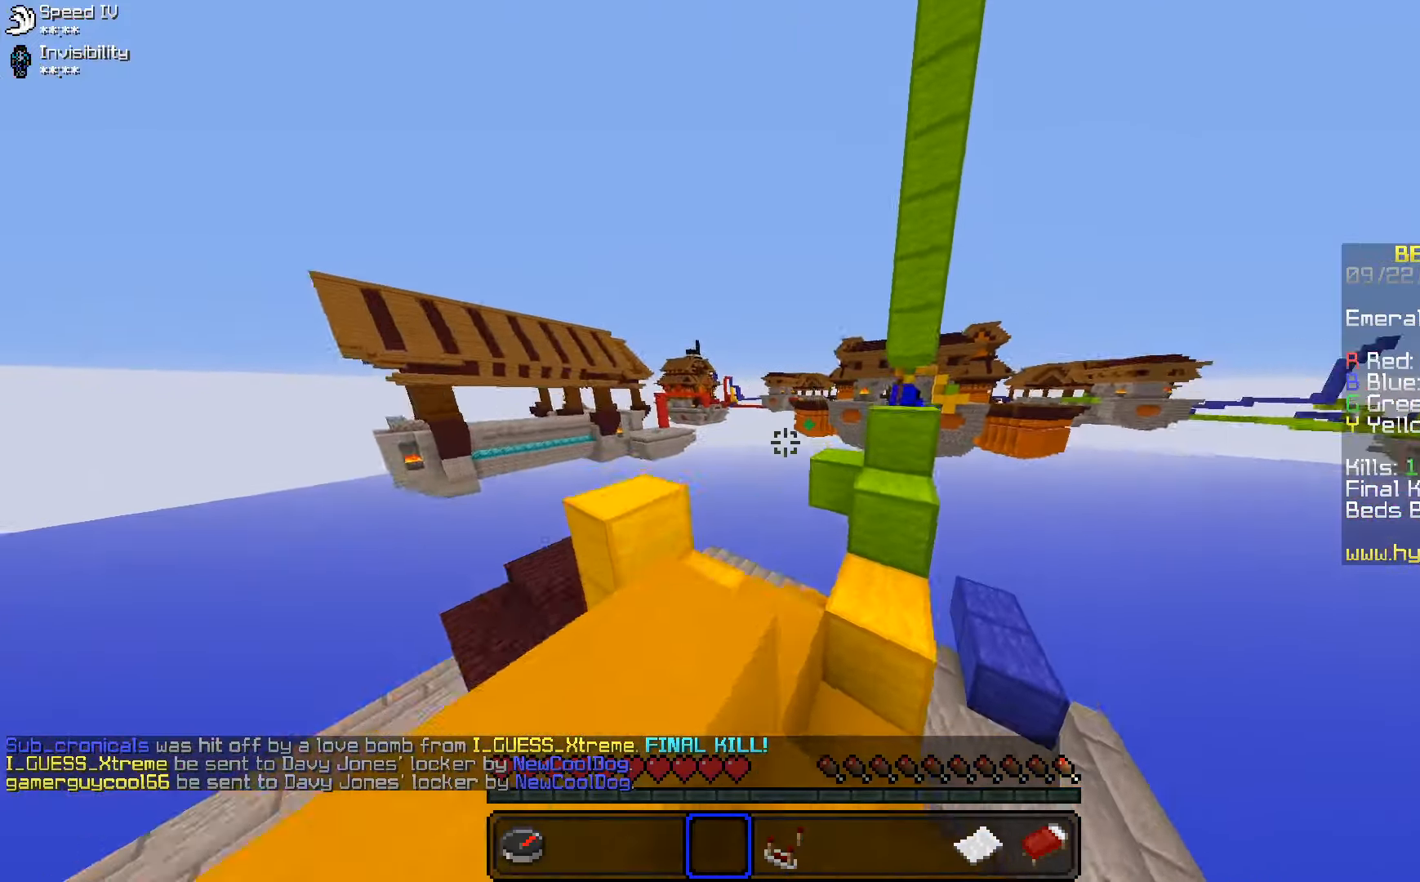
{"keys": ["space", "w"], "mouse": [], "events": [[116, "a", "up"], [133, "space", "up"], [483, "space", "down"]]}
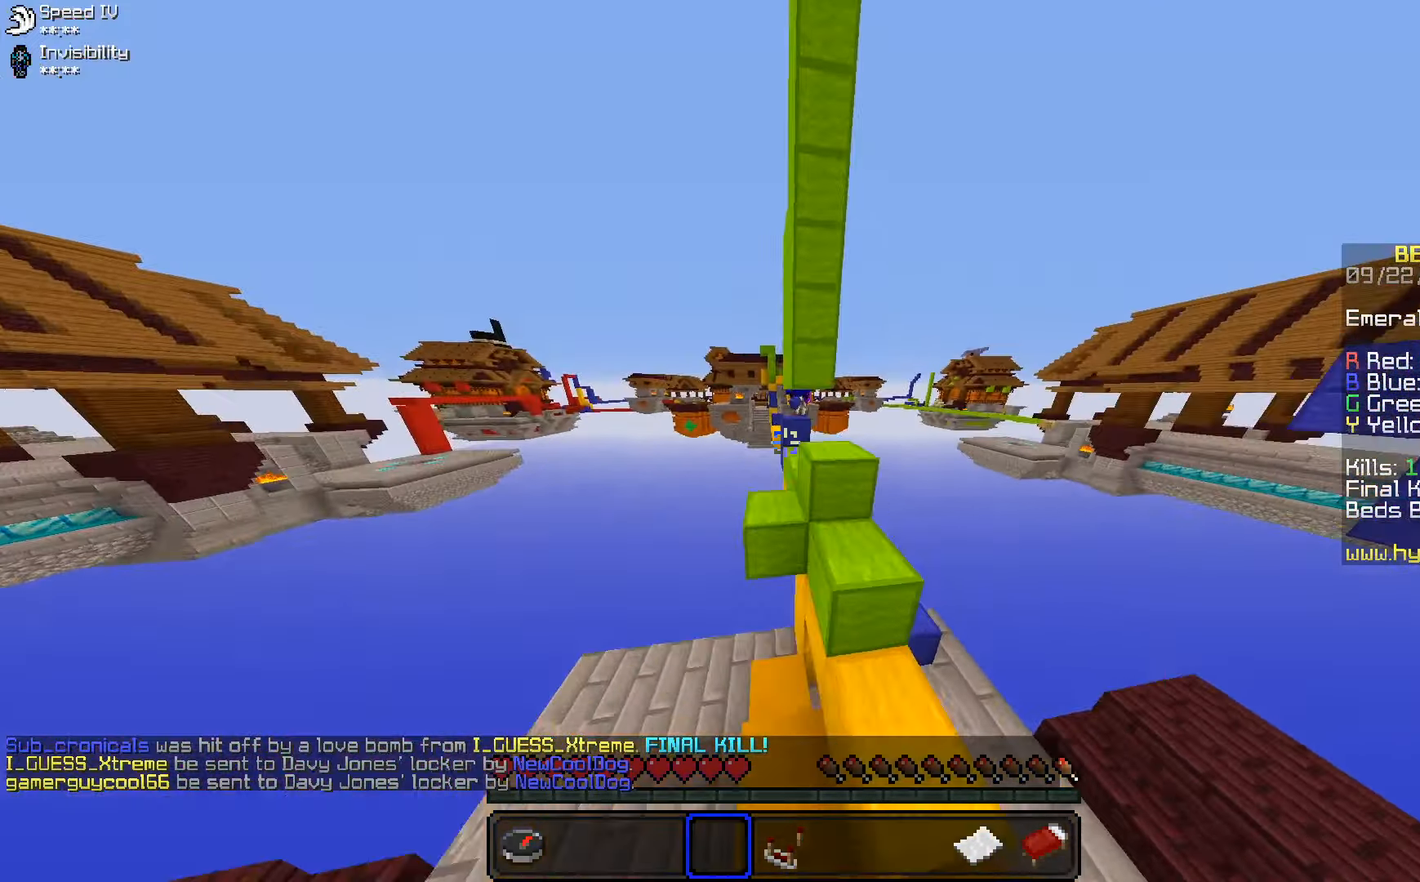
{"keys": ["w"], "mouse": [], "events": [[83, "d", "down"], [233, "space", "up"], [366, "d", "up"]]}
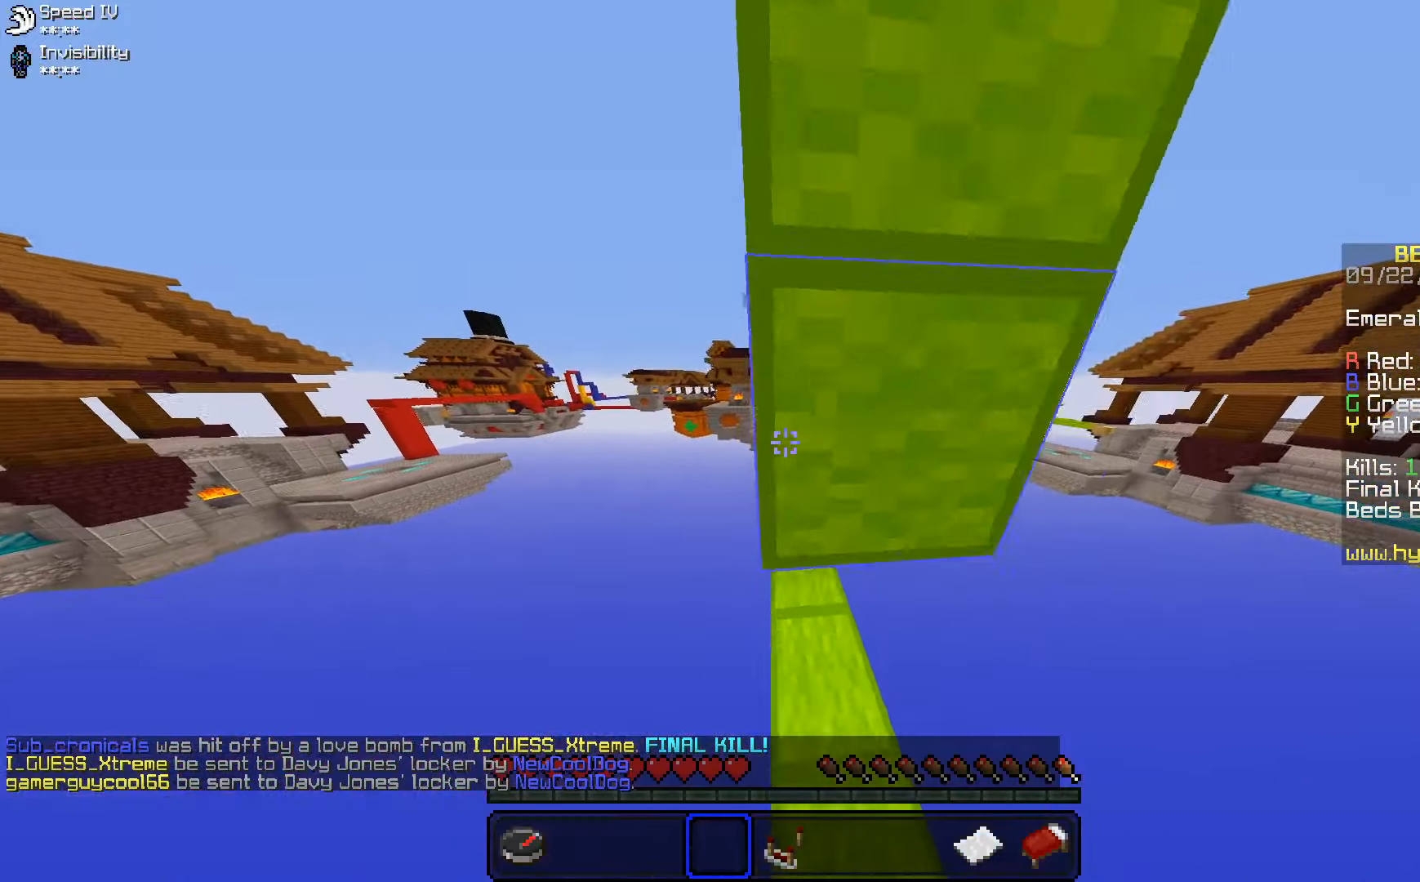
{"keys": ["w"], "mouse": [], "events": []}
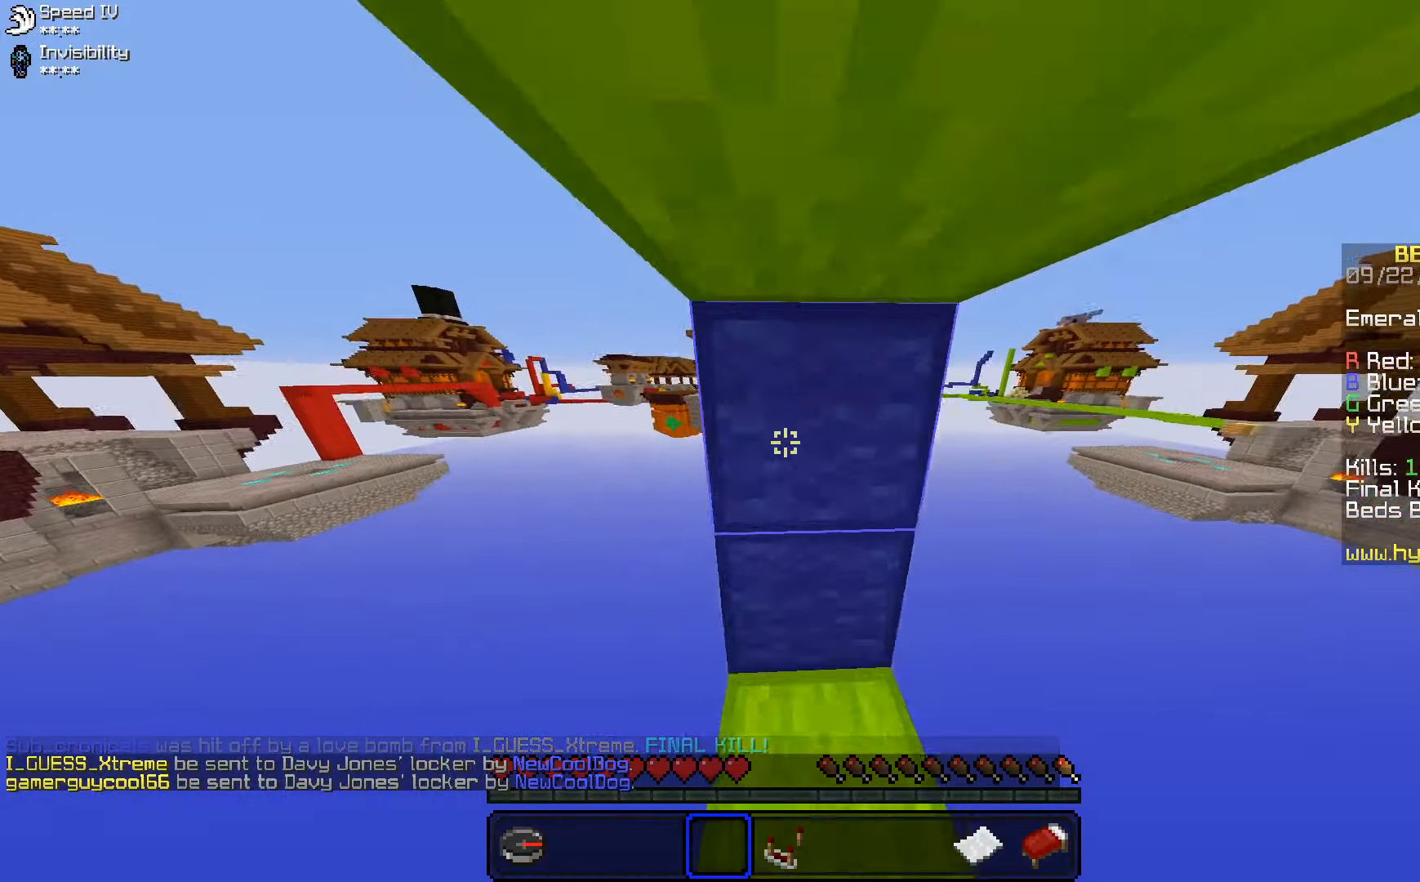
{"keys": ["a"], "mouse": [], "events": [[33, "space", "down"], [216, "space", "up"], [216, "w", "up"], [416, "a", "down"]]}
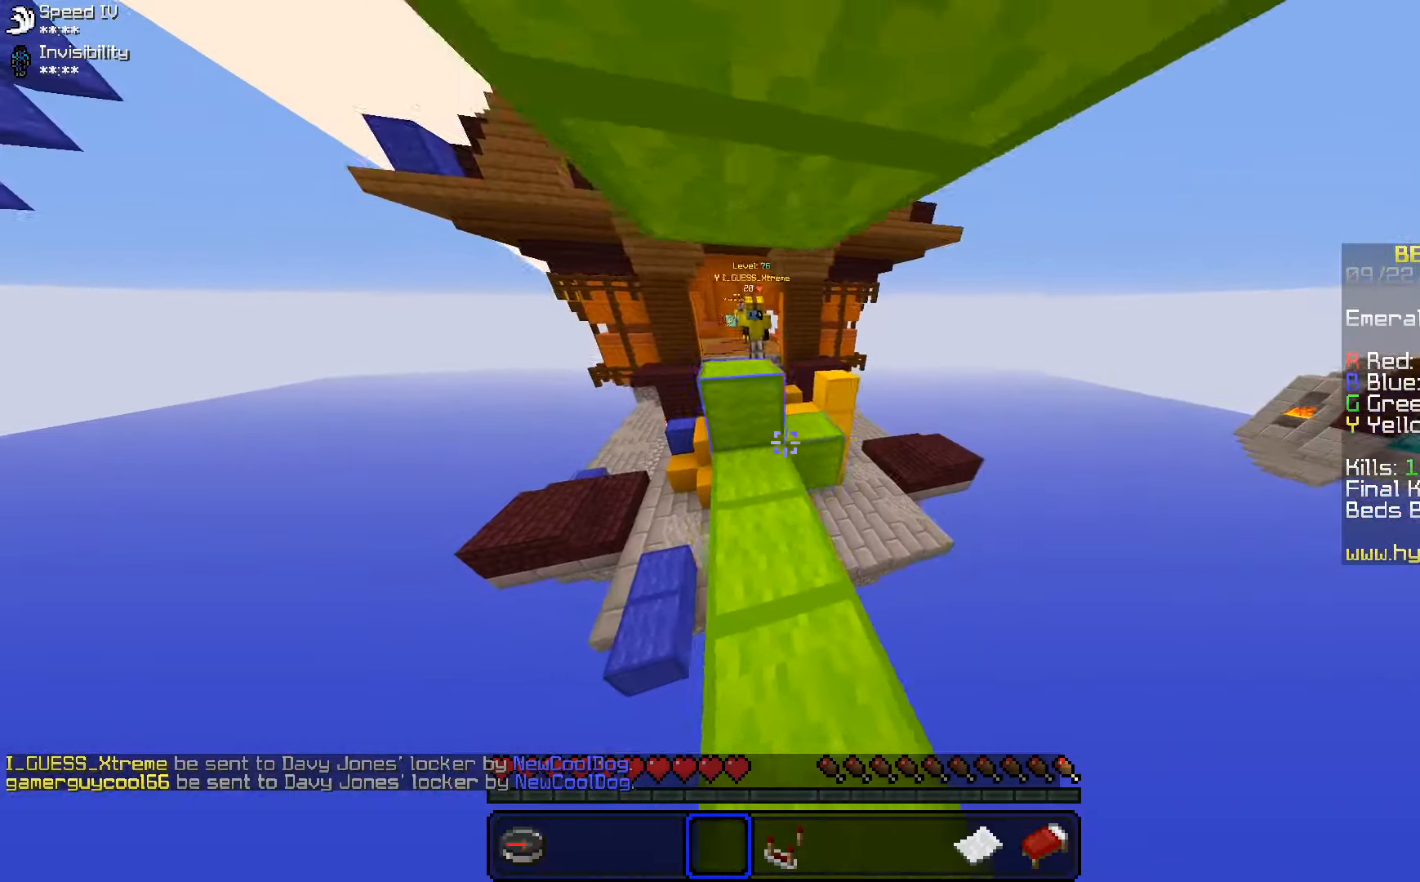
{"keys": ["space", "w"], "mouse": [], "events": [[83, "w", "down"], [133, "a", "up"], [166, "space", "down"], [233, "space", "up"], [333, "space", "down"]]}
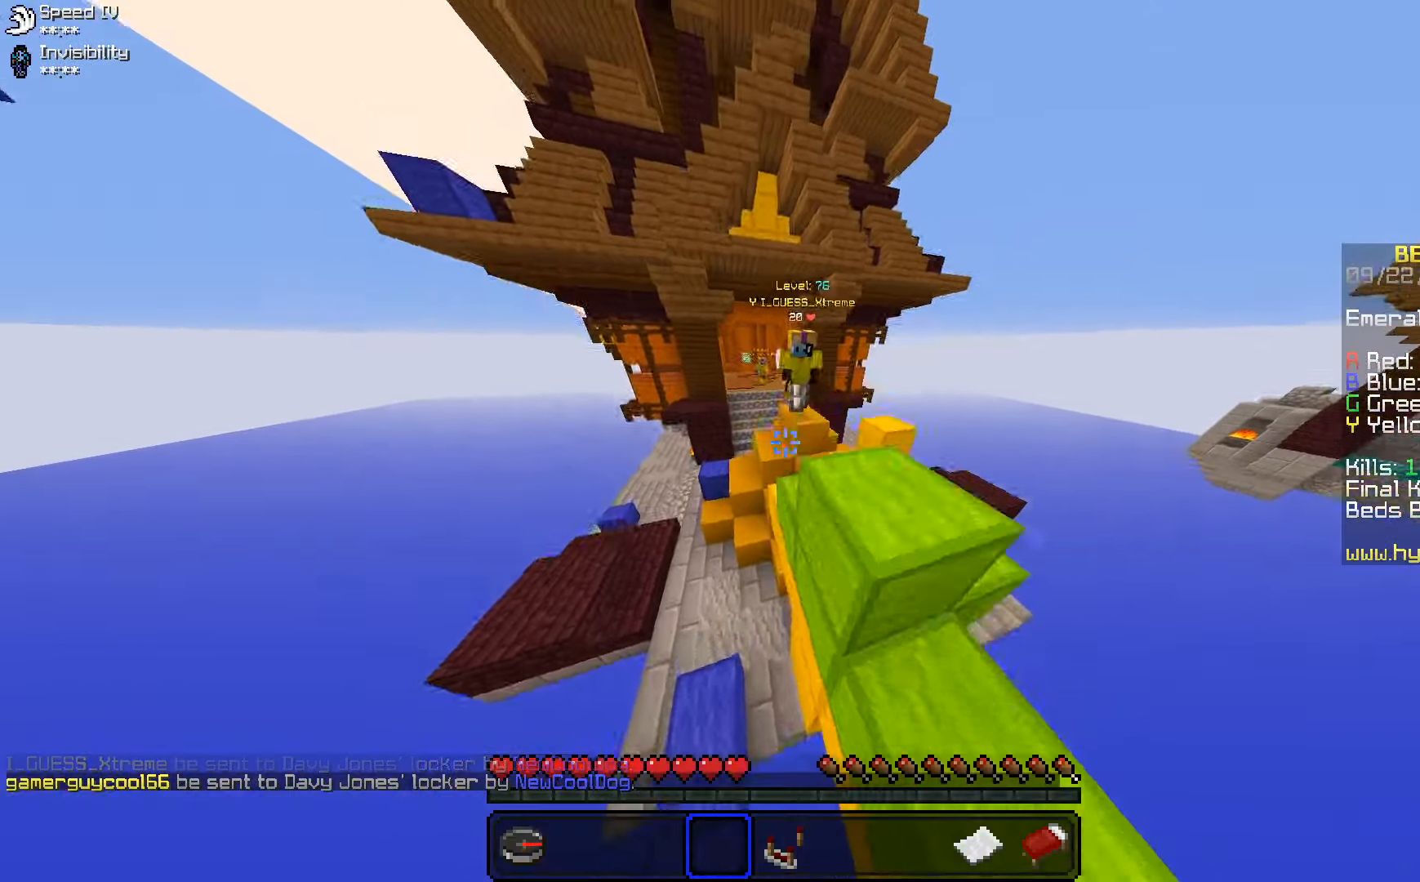
{"keys": [], "mouse": [], "events": [[66, "a", "down"], [233, "space", "up"], [250, "a", "up"], [250, "w", "up"]]}
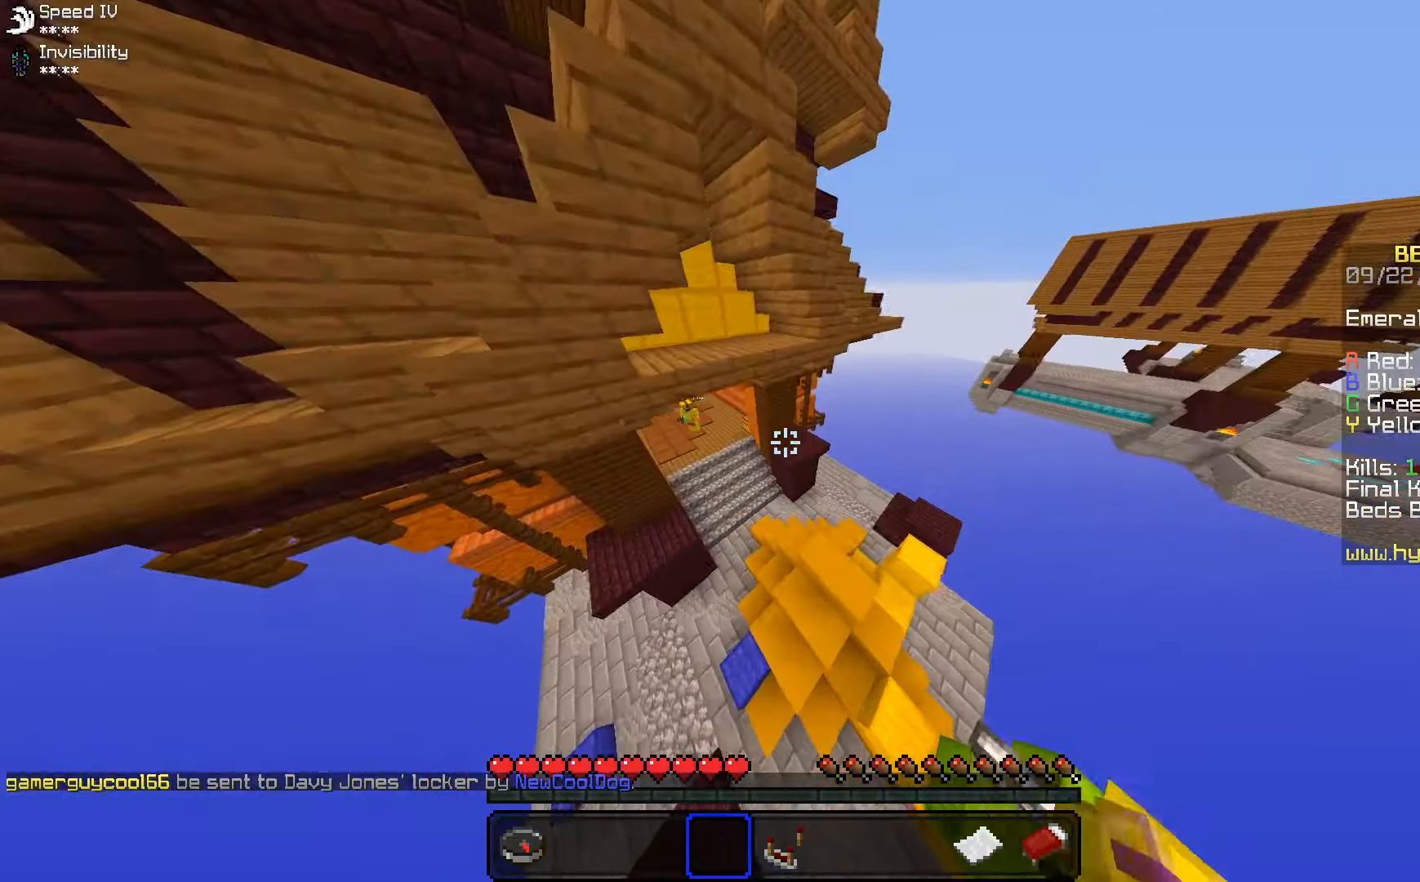
{"keys": [], "mouse": [], "events": []}
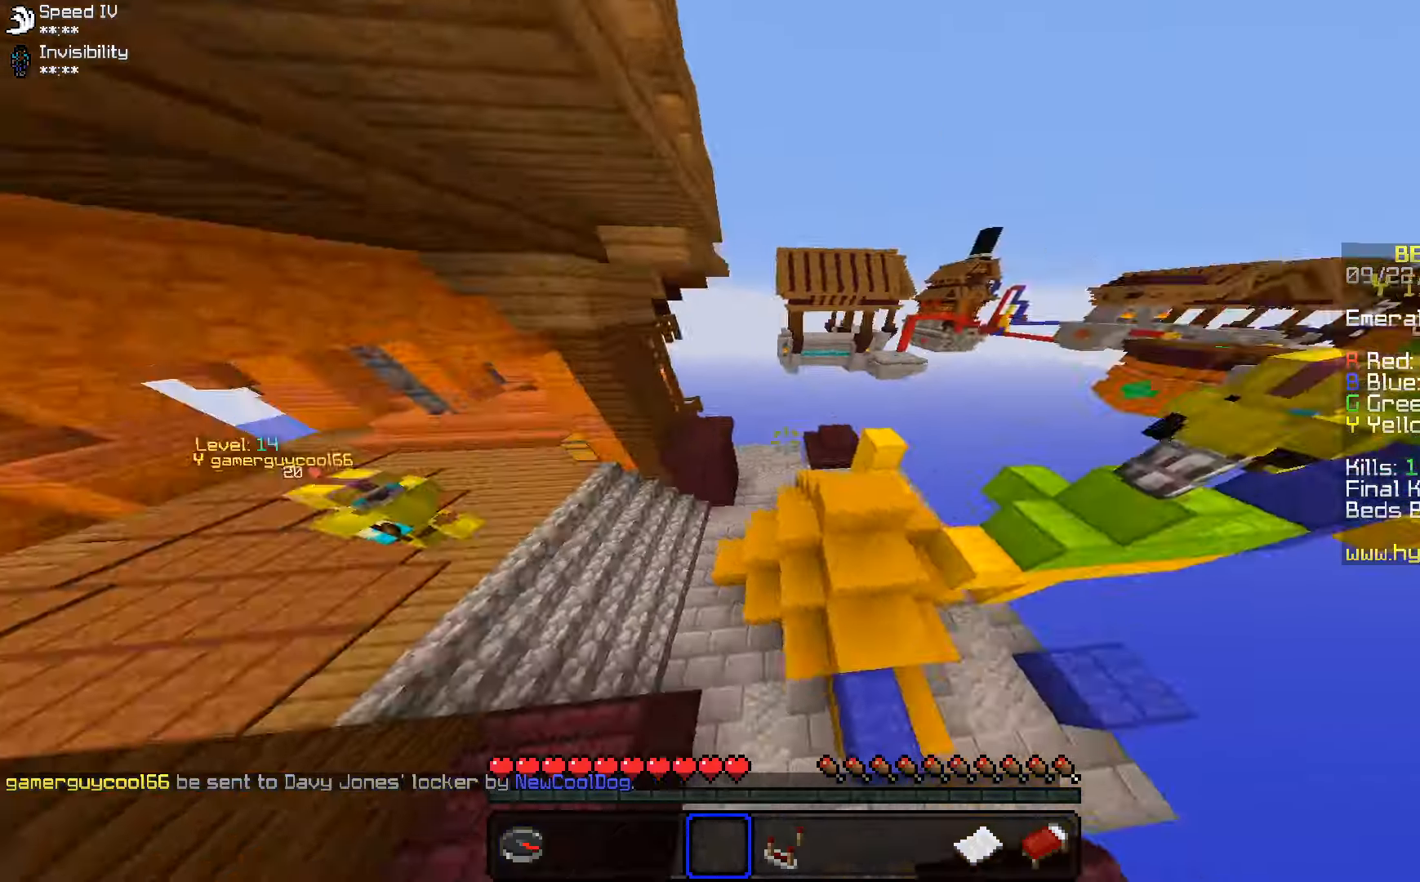
{"keys": ["space", "w"], "mouse": [], "events": [[83, "w", "down"], [483, "space", "down"]]}
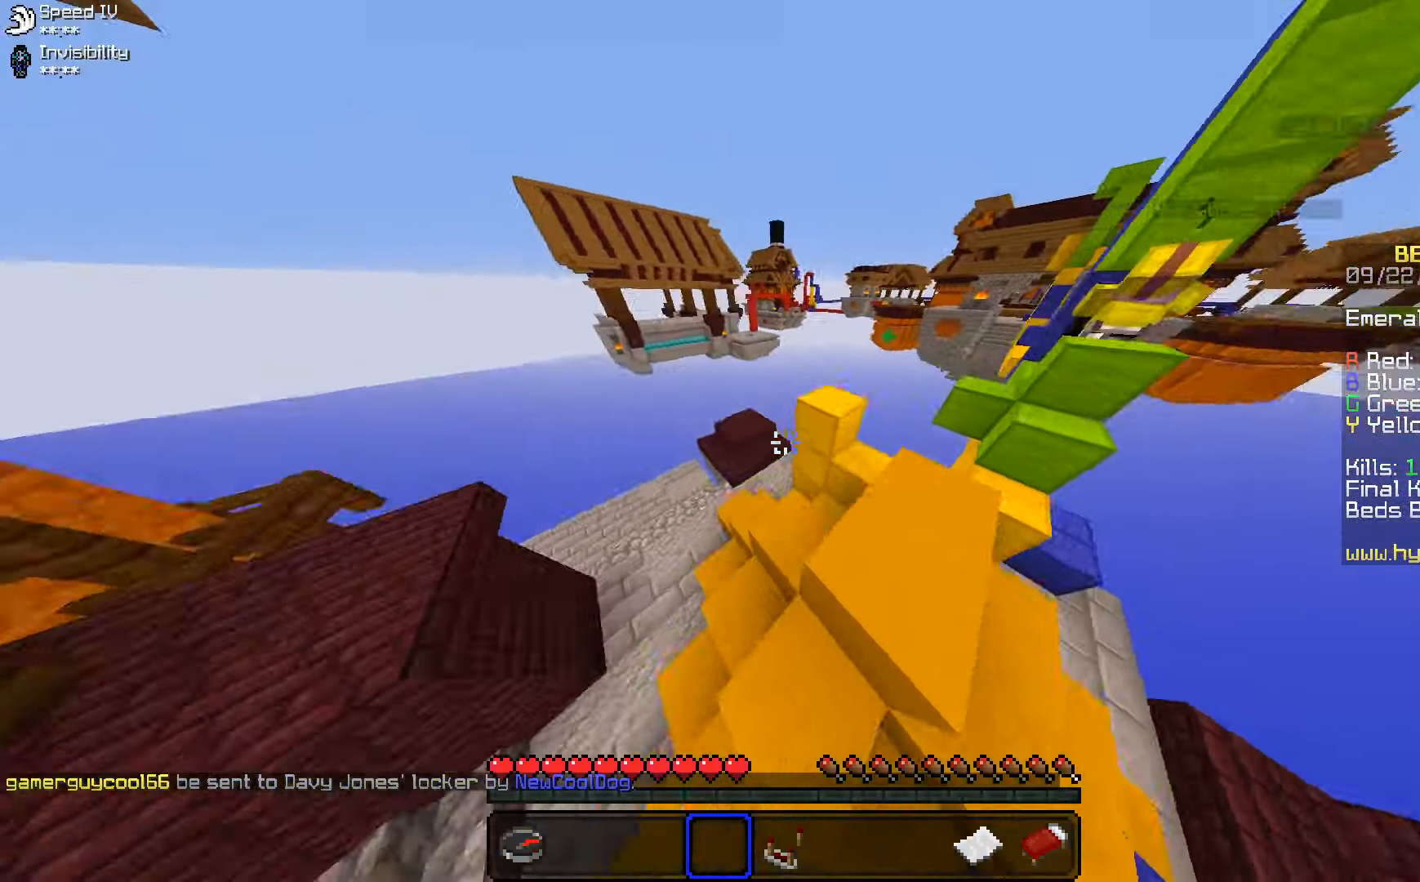
{"keys": ["d", "w"], "mouse": [], "events": [[33, "space", "up"], [150, "space", "down"], [283, "space", "up"], [383, "d", "down"]]}
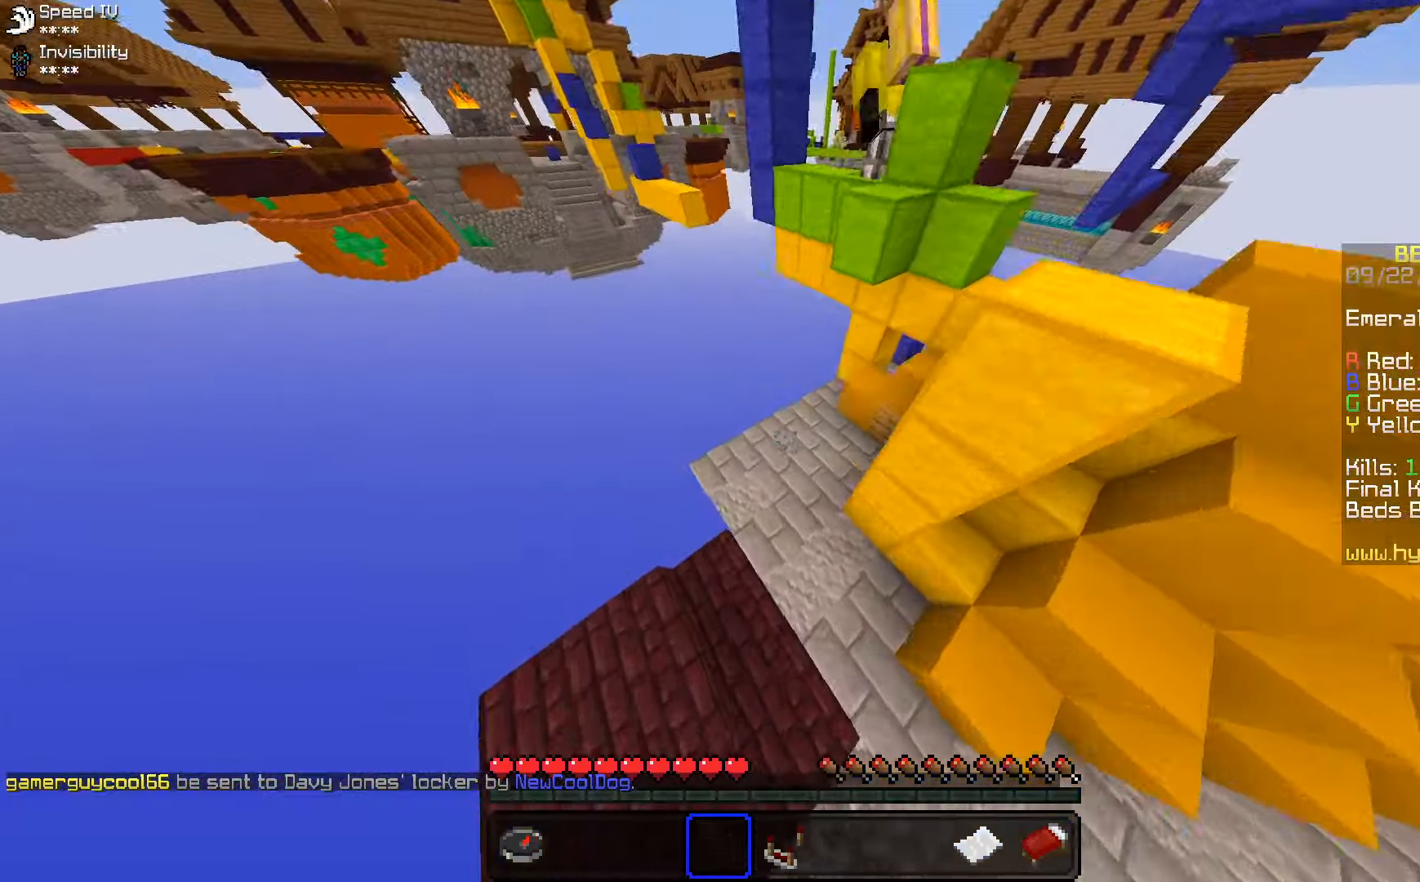
{"keys": ["w"], "mouse": [], "events": [[367, "d", "up"]]}
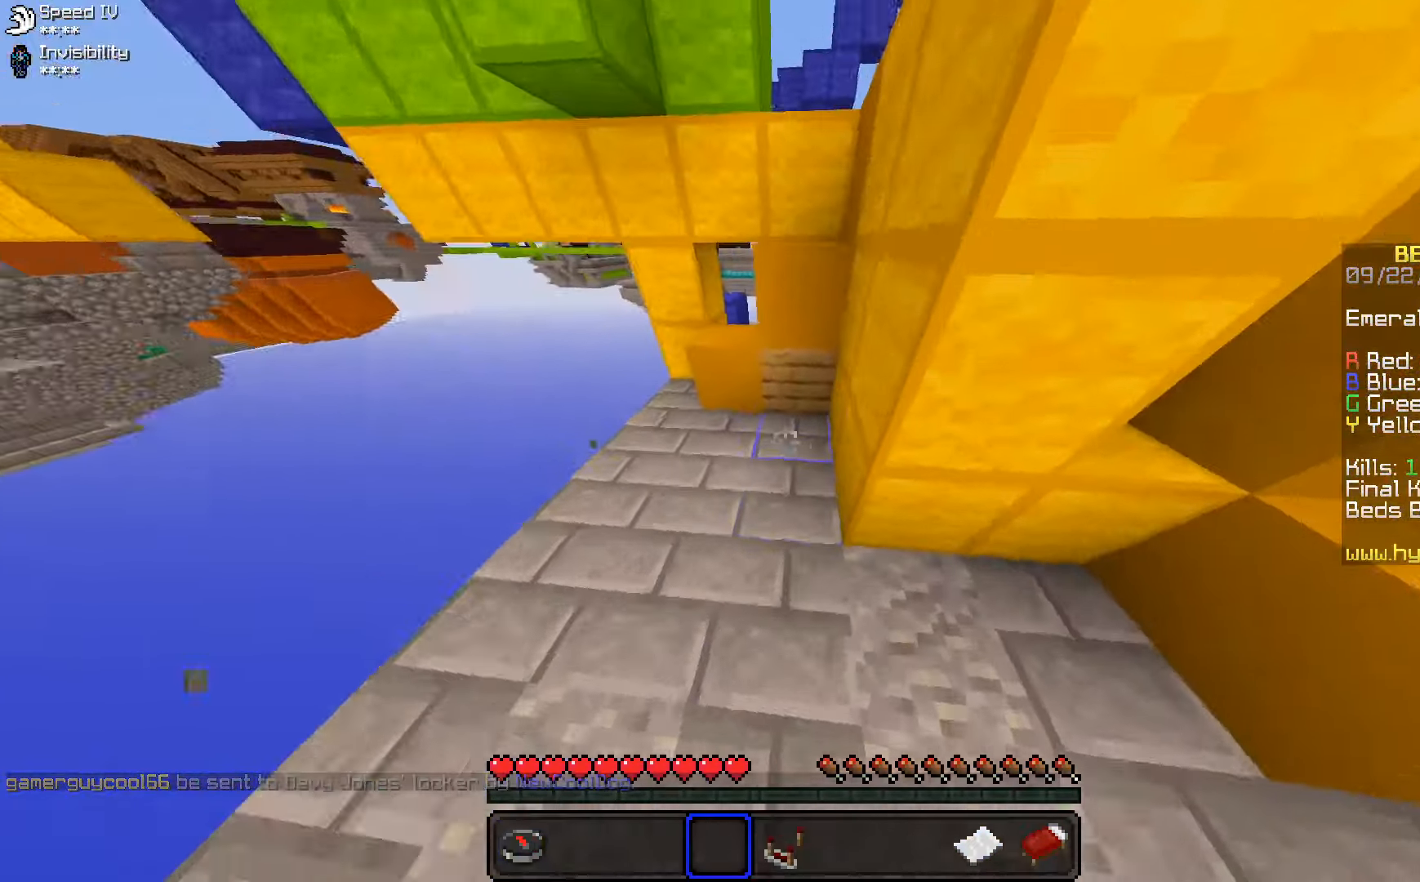
{"keys": [], "mouse": ["left"], "events": [[33, "a", "down"], [283, "mouse_left", "down"], [350, "w", "up"], [367, "a", "up"]]}
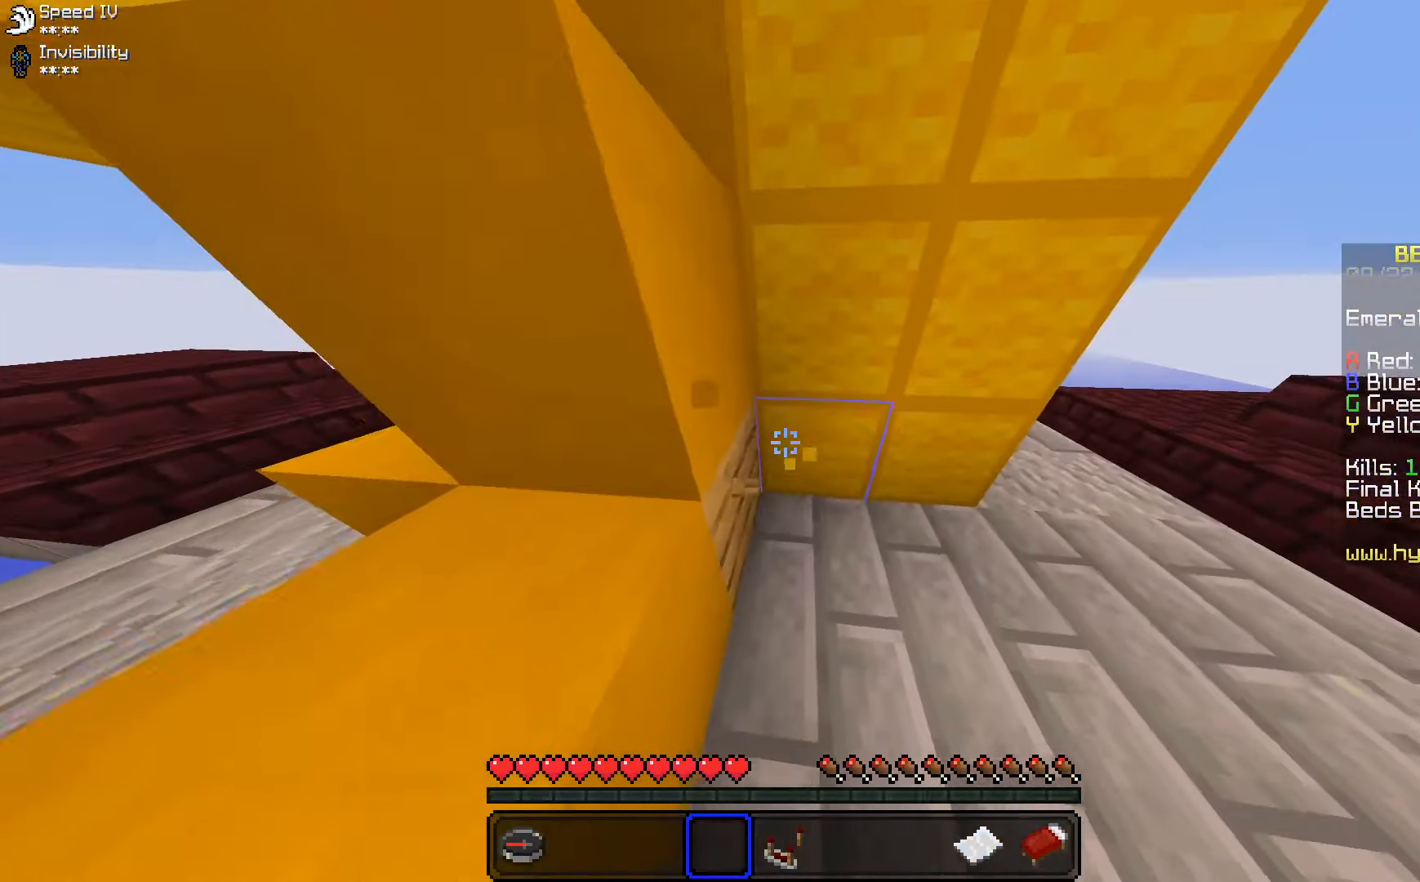
{"keys": ["d"], "mouse": ["left"], "events": [[267, "d", "down"]]}
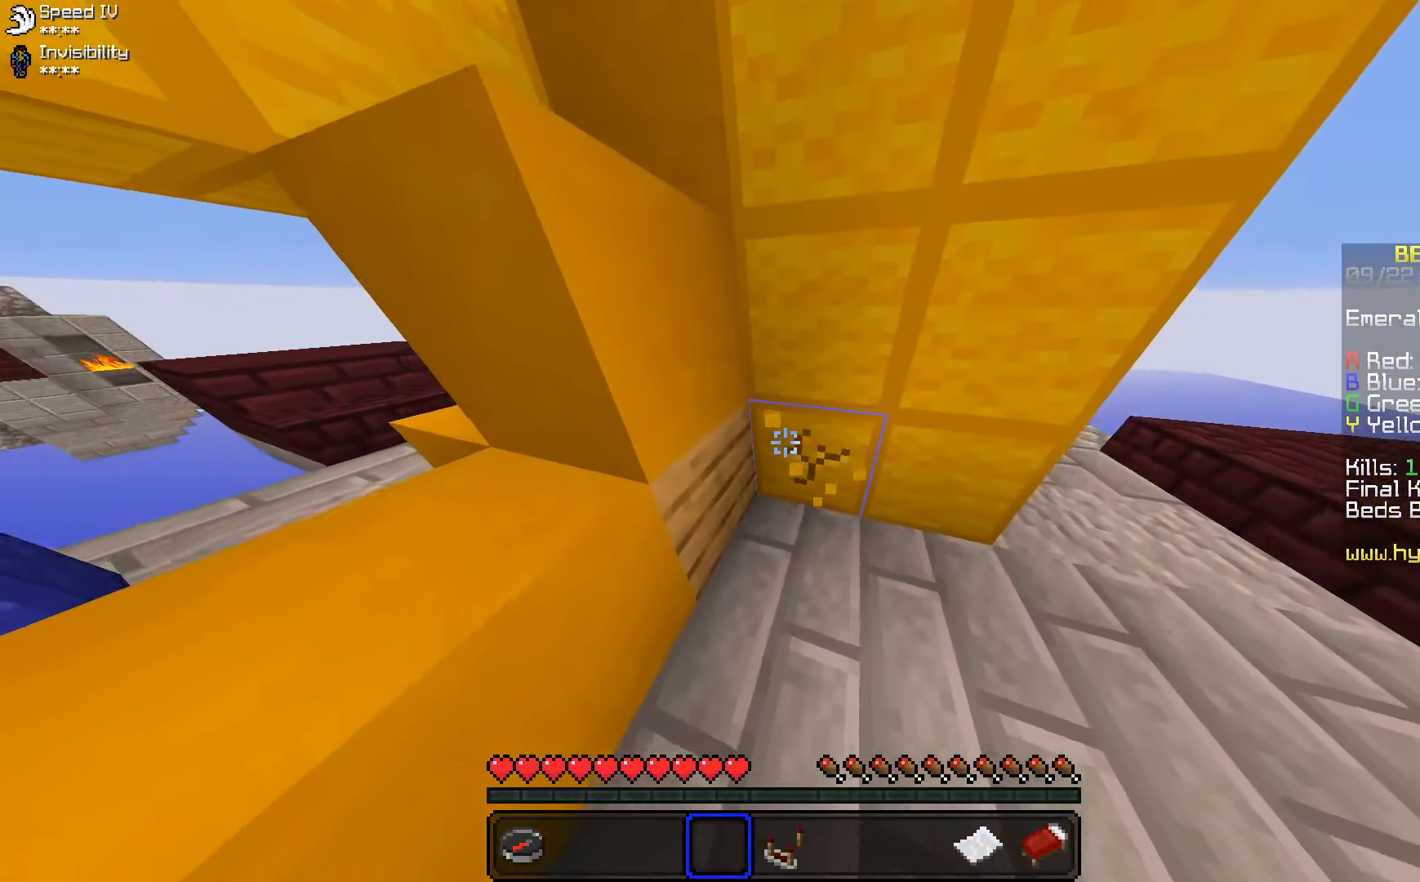
{"keys": [], "mouse": ["left"], "events": [[133, "d", "up"]]}
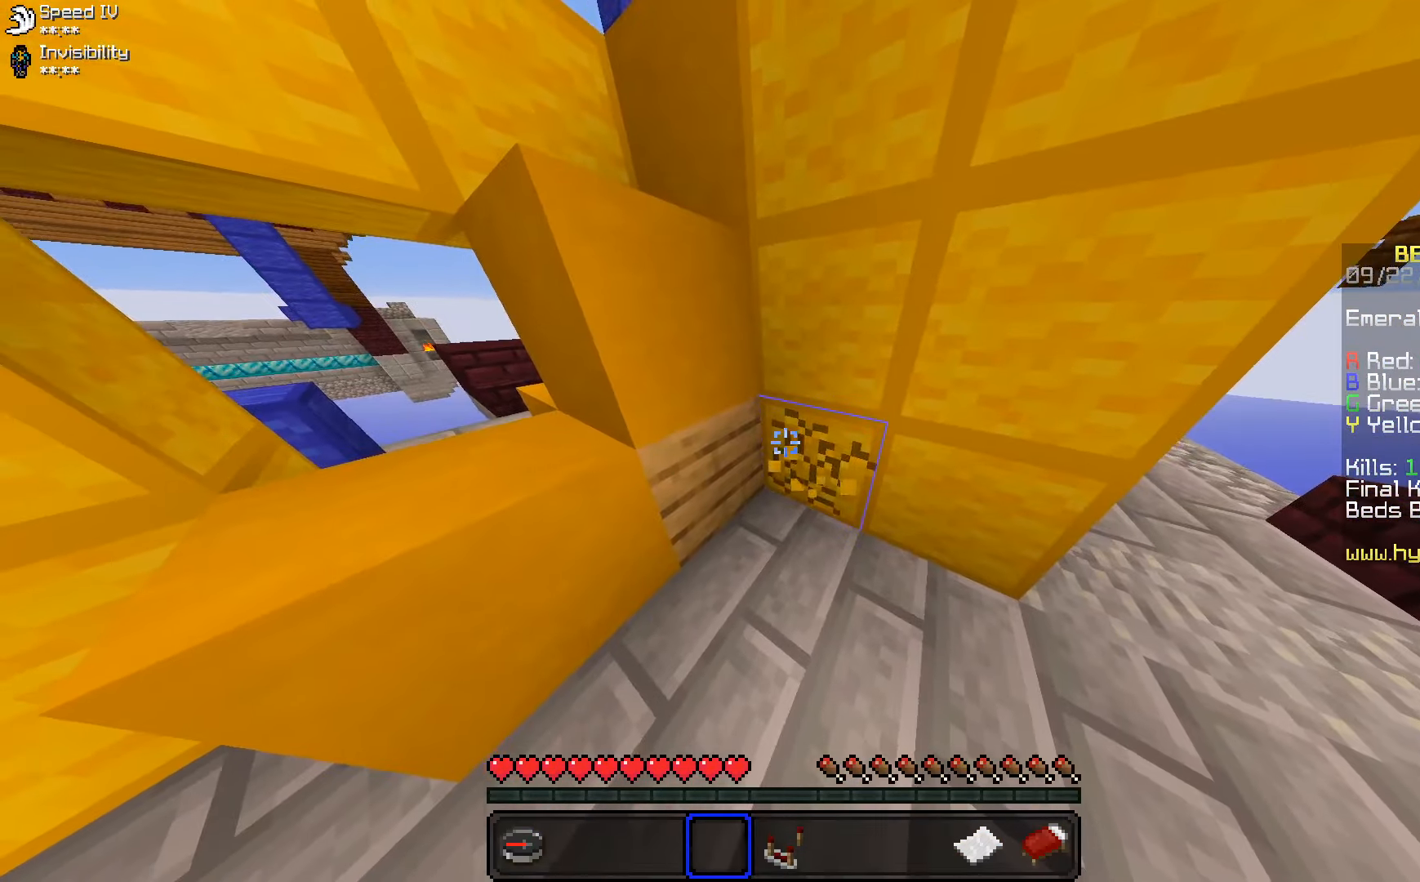
{"keys": [], "mouse": [], "events": [[33, "d", "down"], [67, "s", "down"], [250, "d", "up"], [333, "mouse_left", "up"], [417, "s", "up"]]}
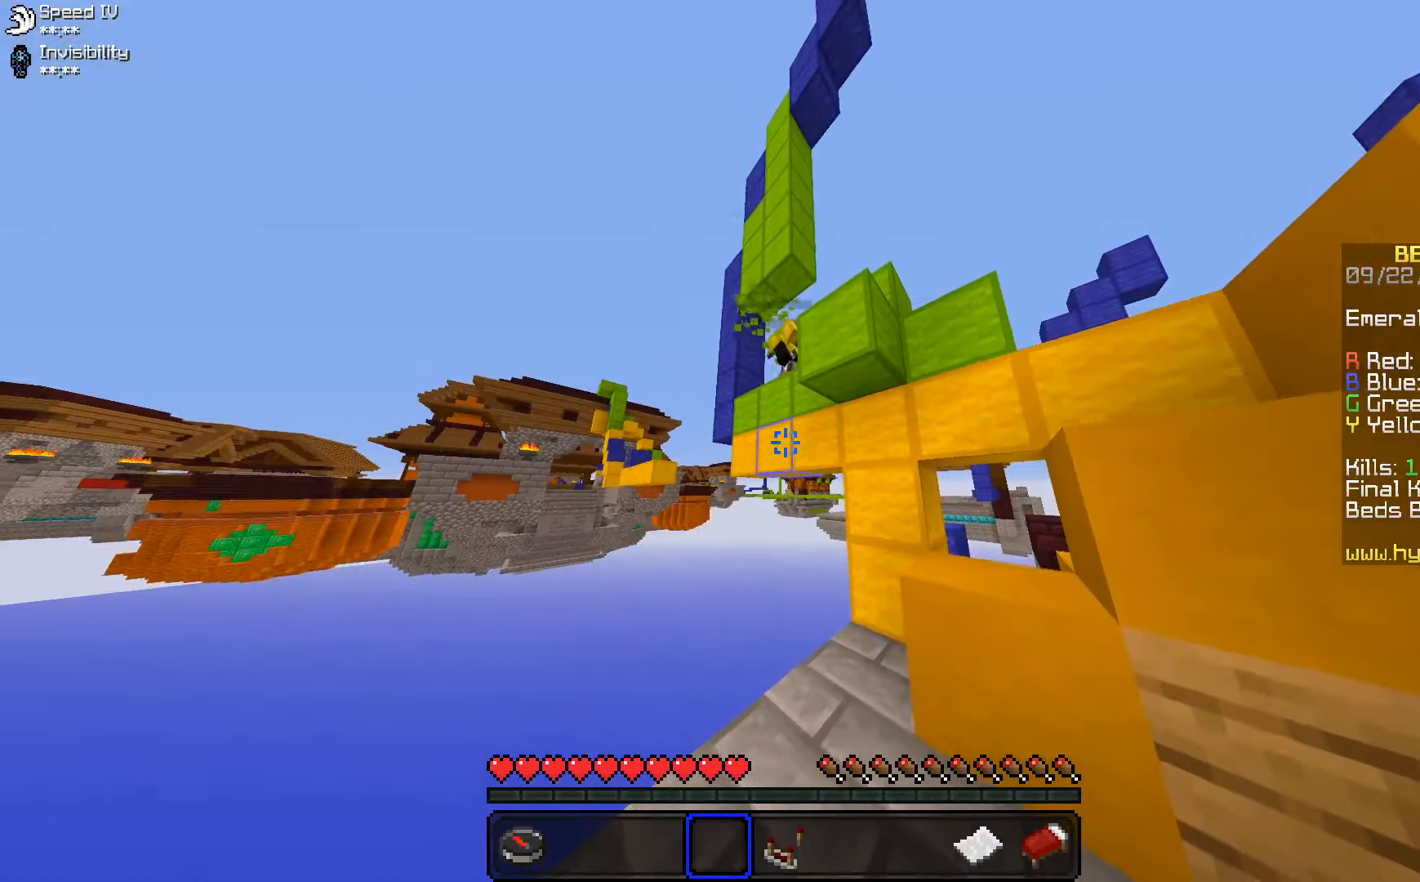
{"keys": ["space"], "mouse": [], "events": [[67, "space", "down"], [133, "space", "up"], [233, "space", "down"]]}
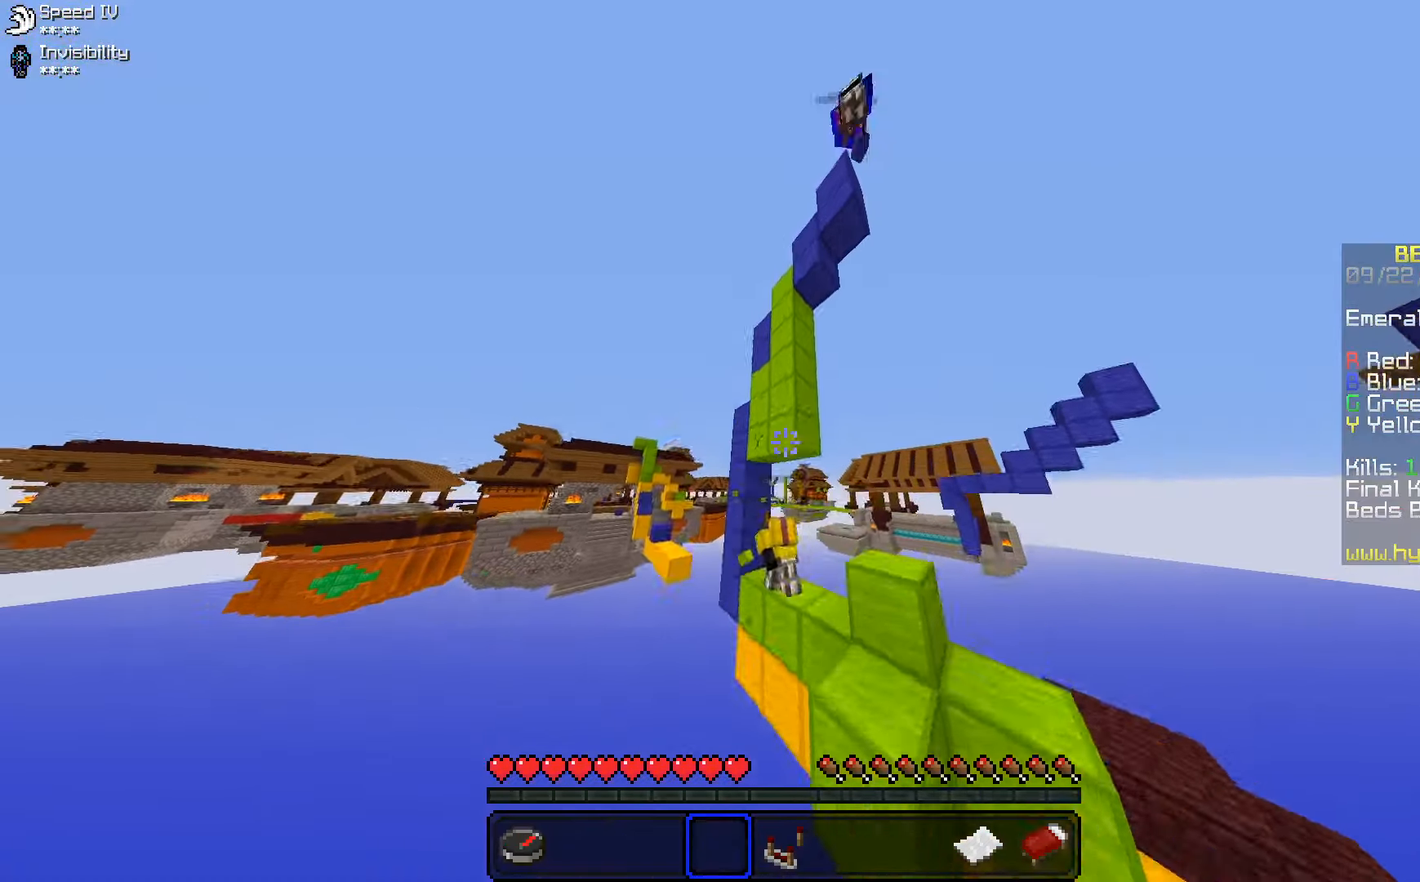
{"keys": ["space"], "mouse": [], "events": []}
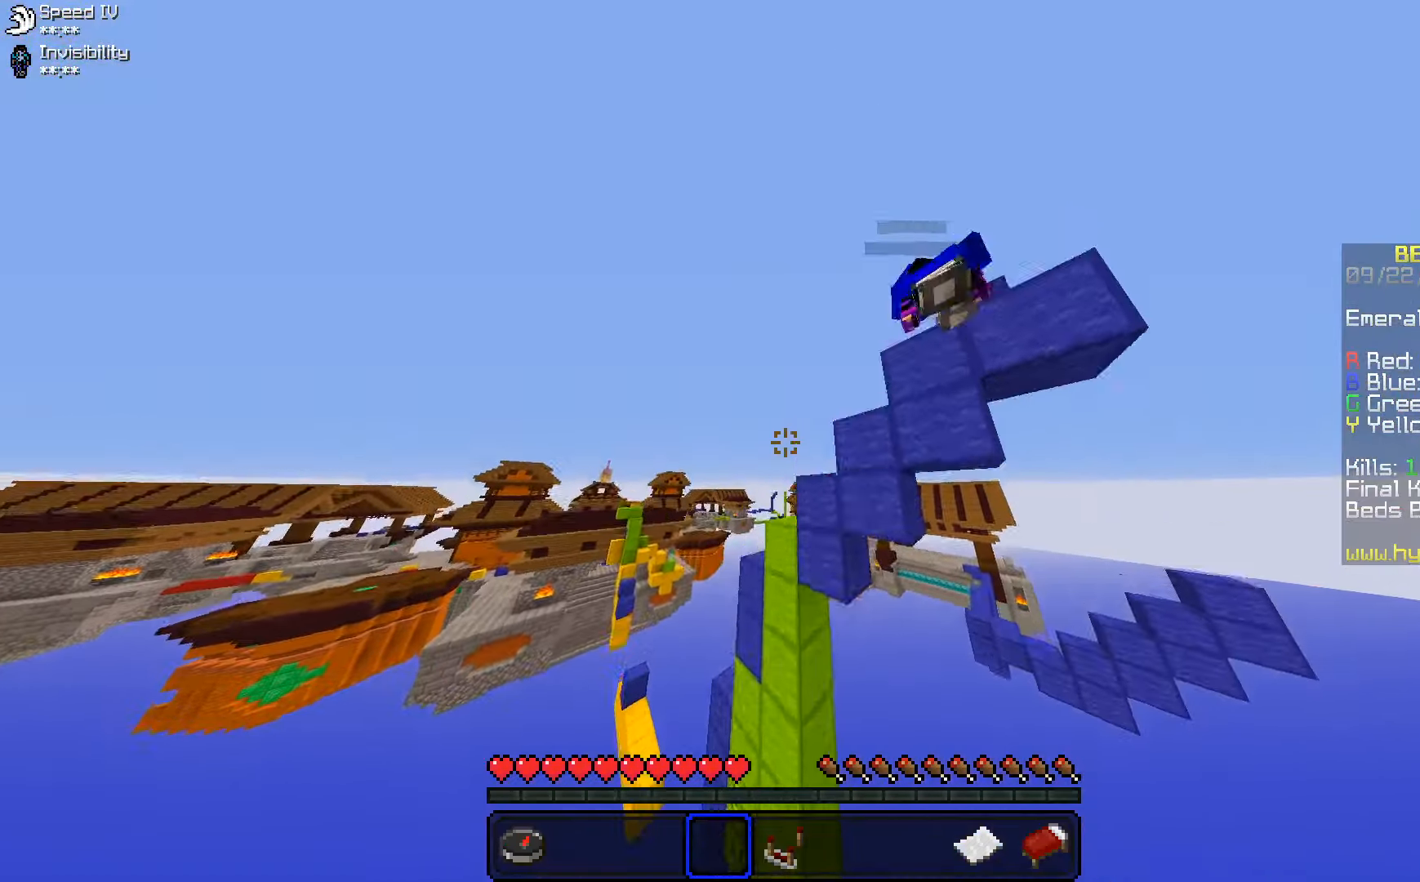
{"keys": ["space"], "mouse": [], "events": []}
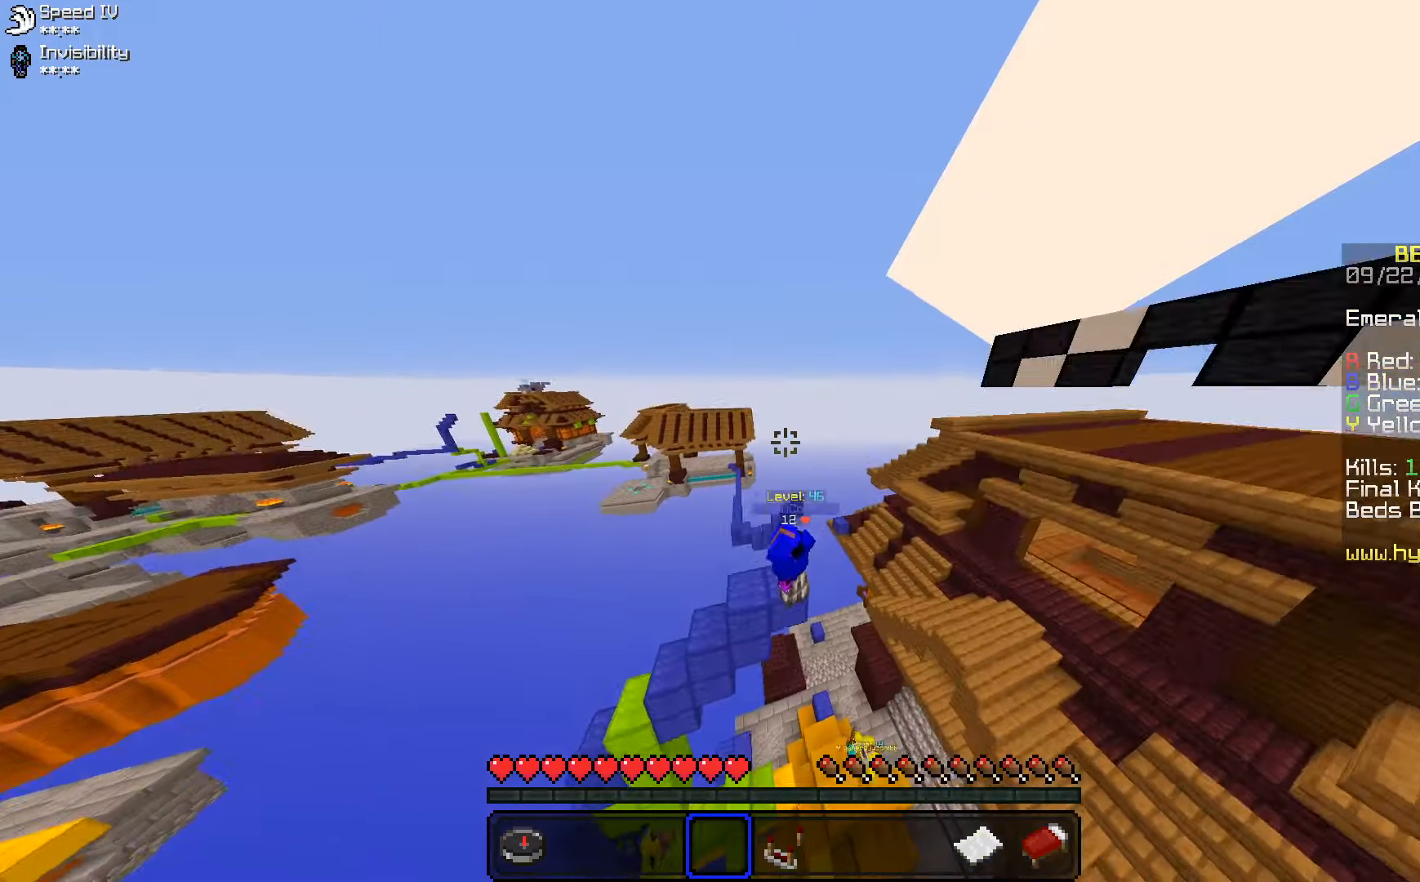
{"keys": [], "mouse": [], "events": [[100, "space", "up"], [400, "mouse_right", "down"], [483, "mouse_right", "up"]]}
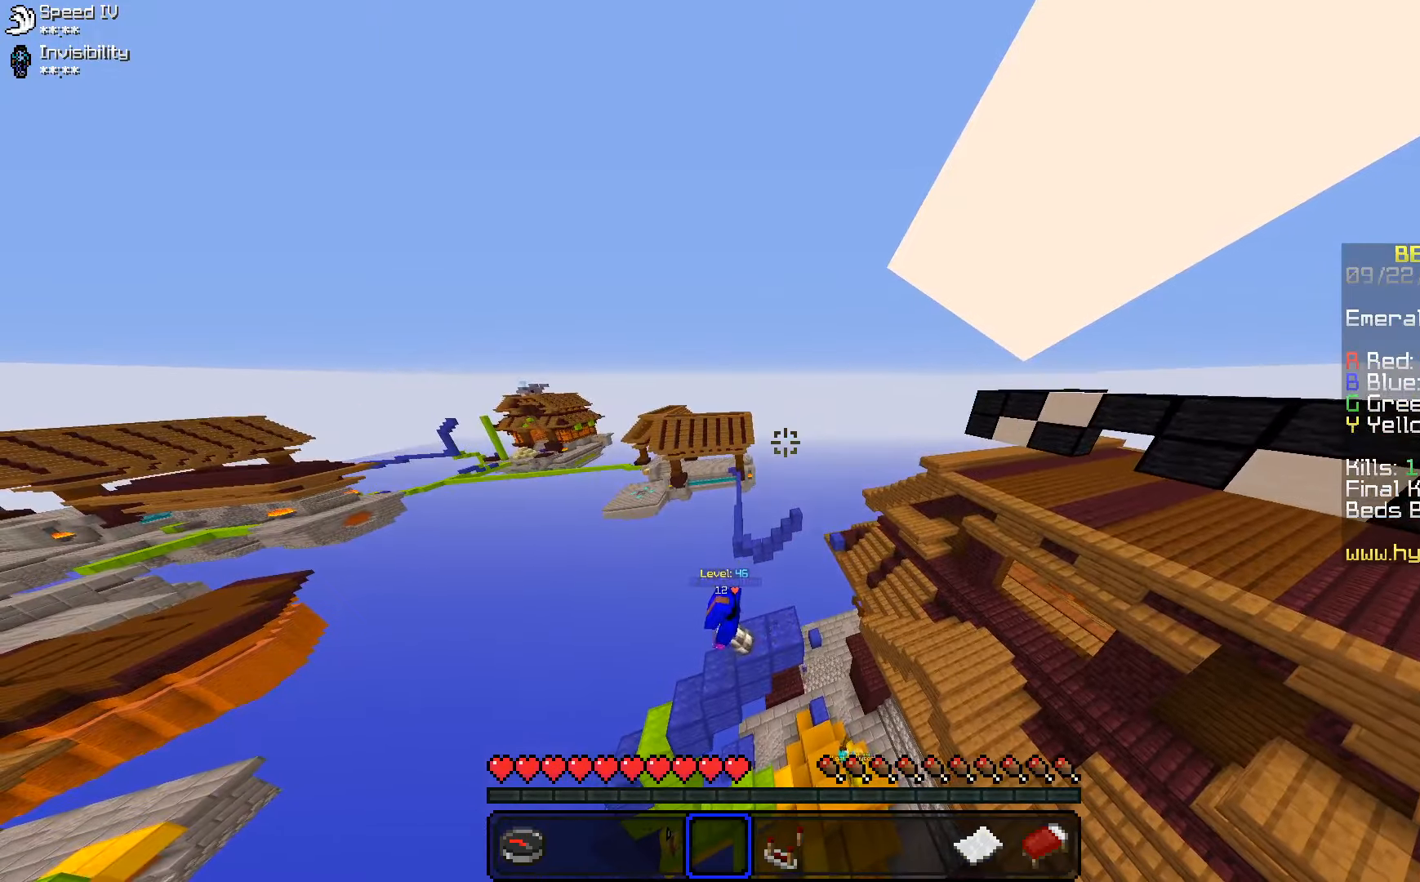
{"keys": [], "mouse": [], "events": []}
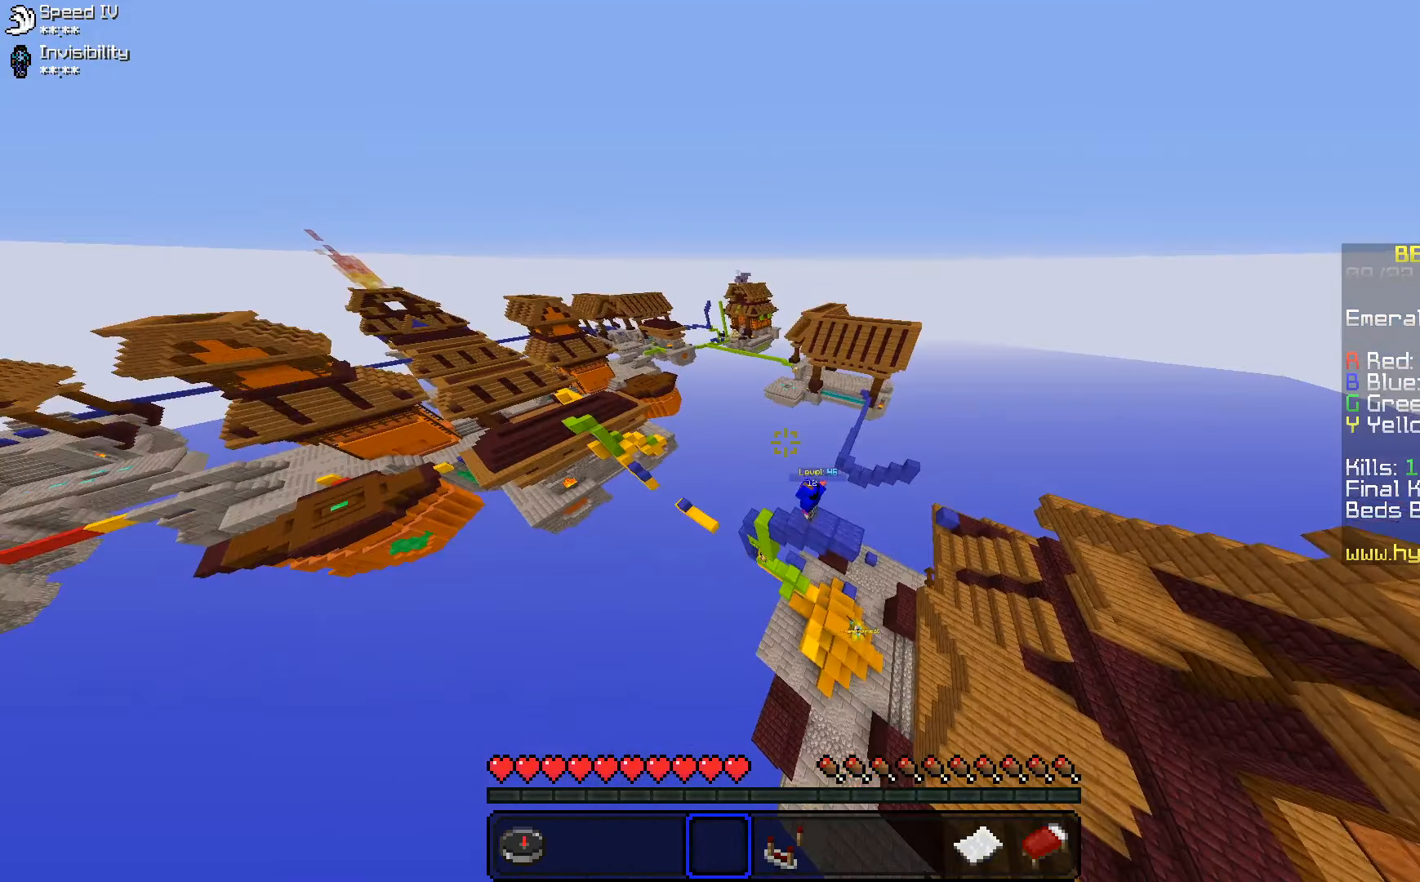
{"keys": [], "mouse": ["right"], "events": [[50, "mouse_right", "down"], [133, "mouse_right", "up"], [350, "mouse_right", "down"]]}
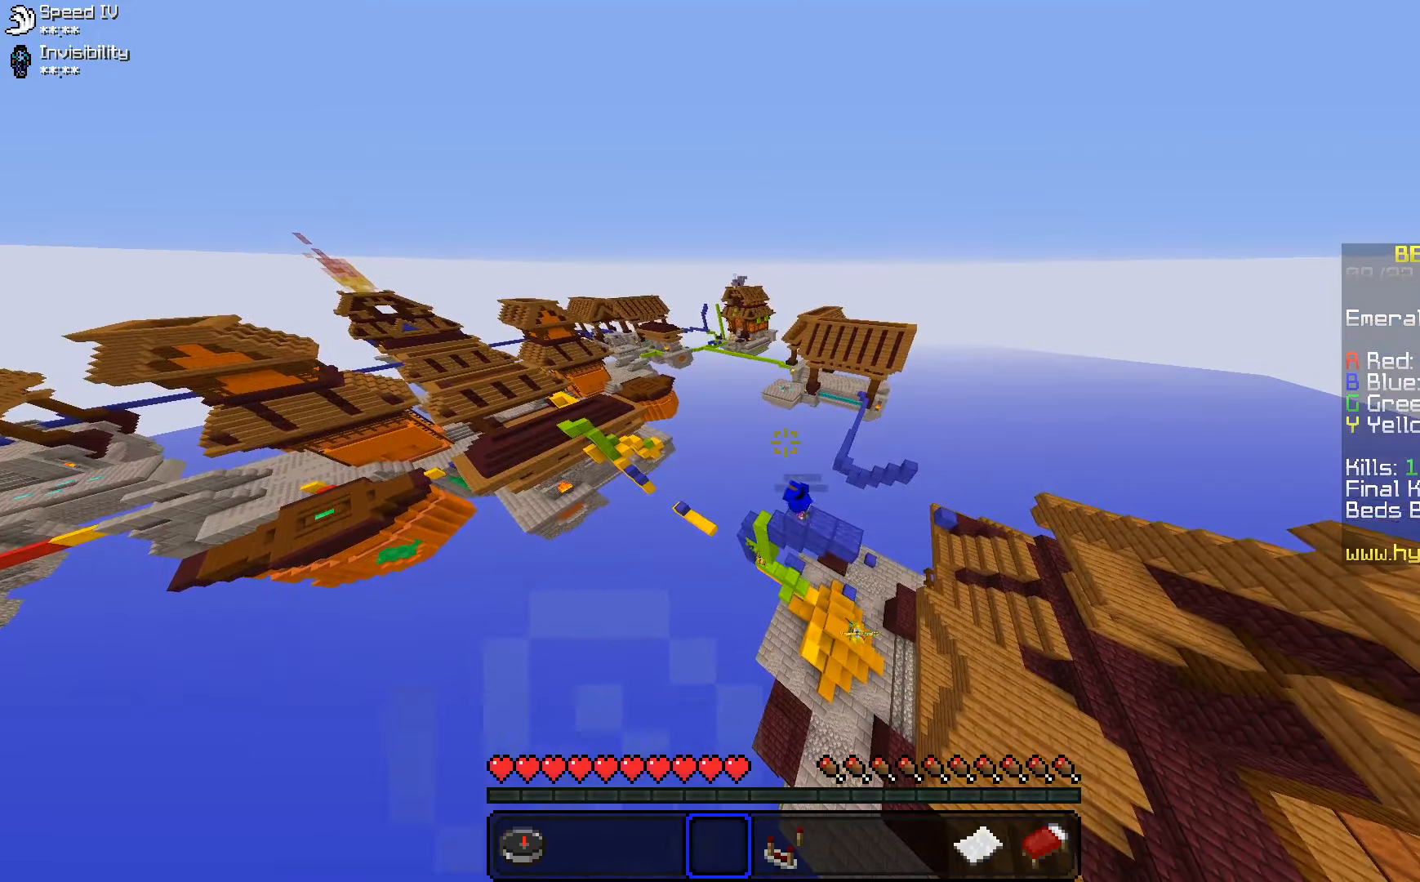
{"keys": [], "mouse": [], "events": [[33, "mouse_right", "up"]]}